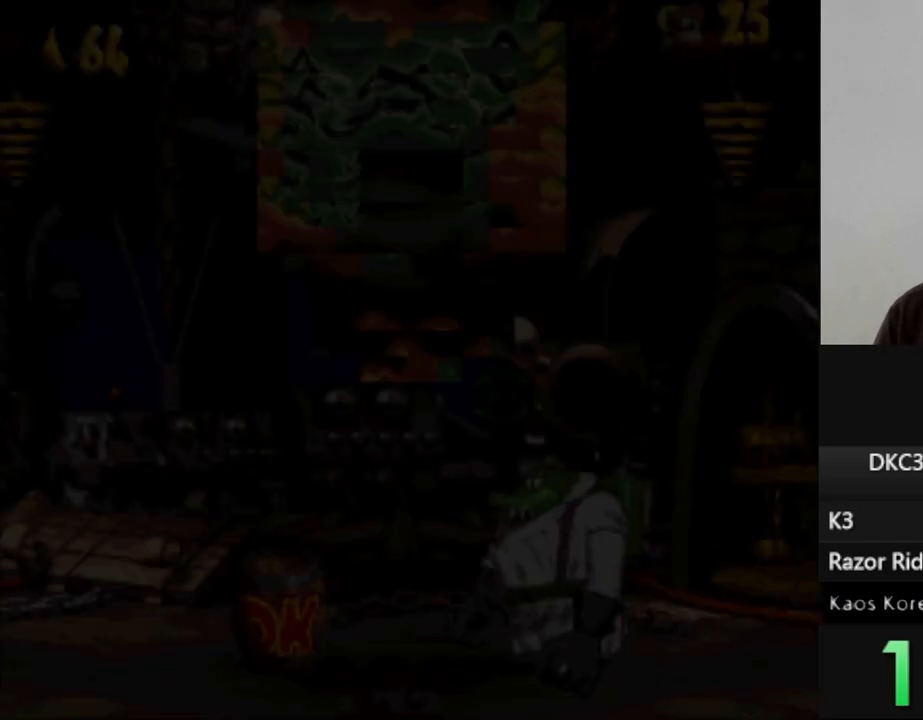
Gameplay with a controller (Nintendo layout); each line is a JSON object with the inputs held at the frame after it. "events" lists button and stick changes between this image and that frame as [ms after this image, input, new state], when the widget could be followed in between. Not read: L3 R3.
{"buttons": [], "events": []}
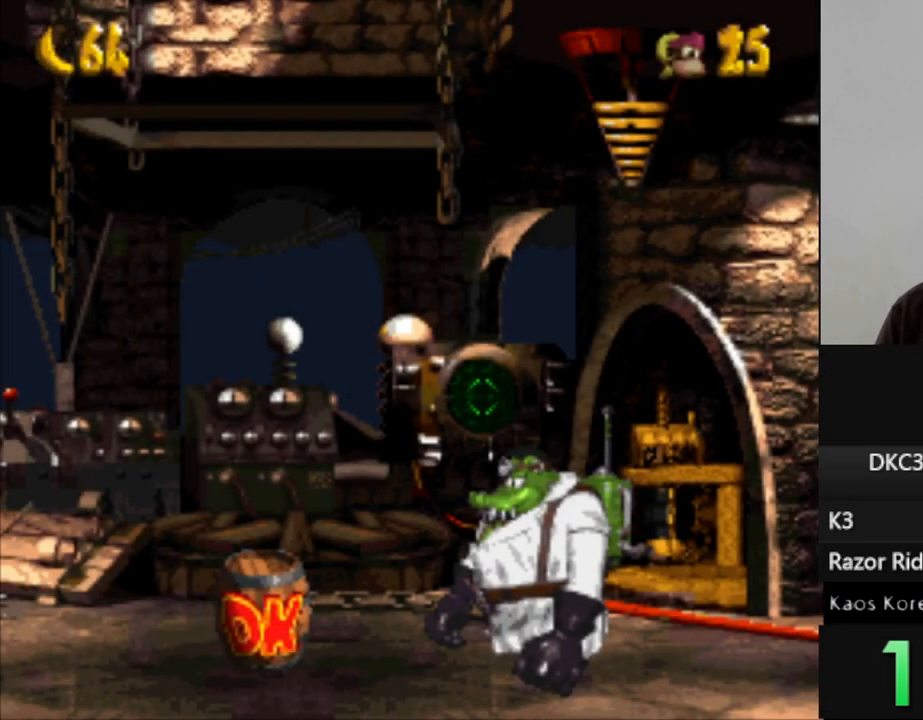
{"buttons": [], "events": []}
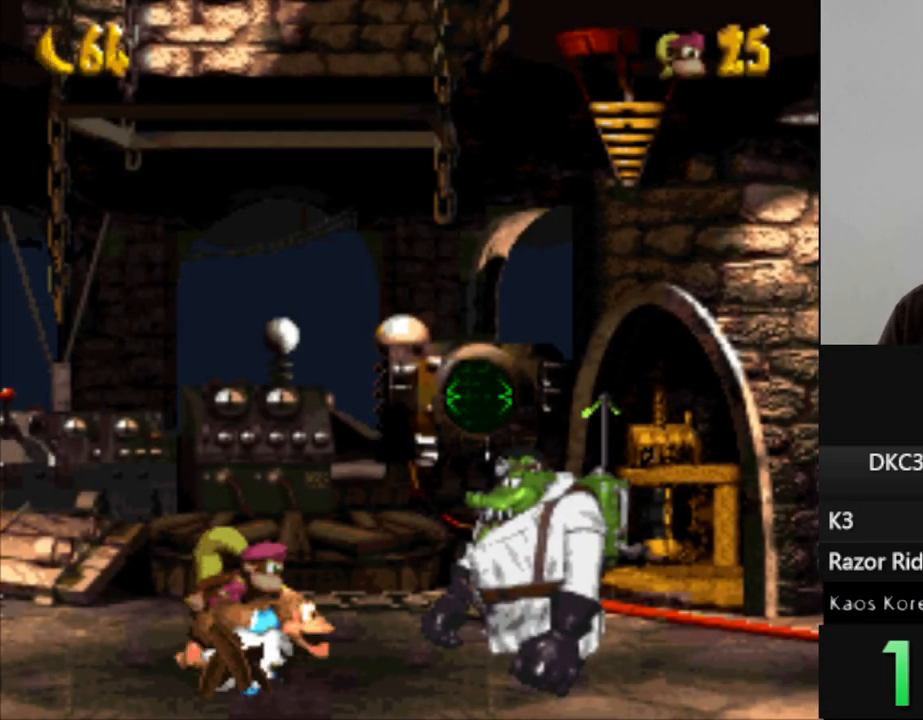
{"buttons": [], "events": []}
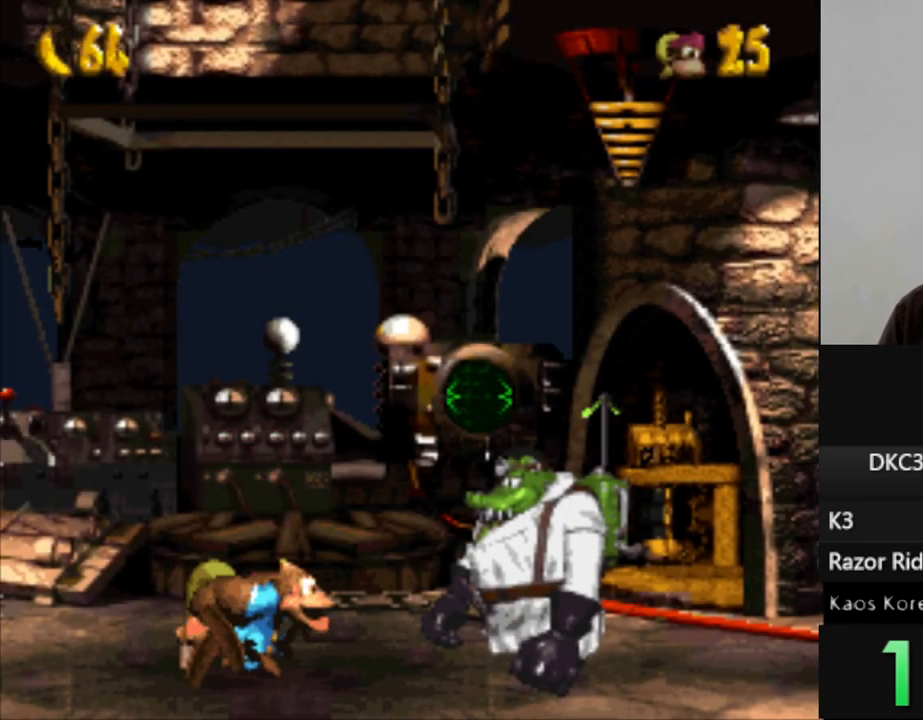
{"buttons": ["DPAD_DOWN"], "events": [[217, "DPAD_DOWN", "down"]]}
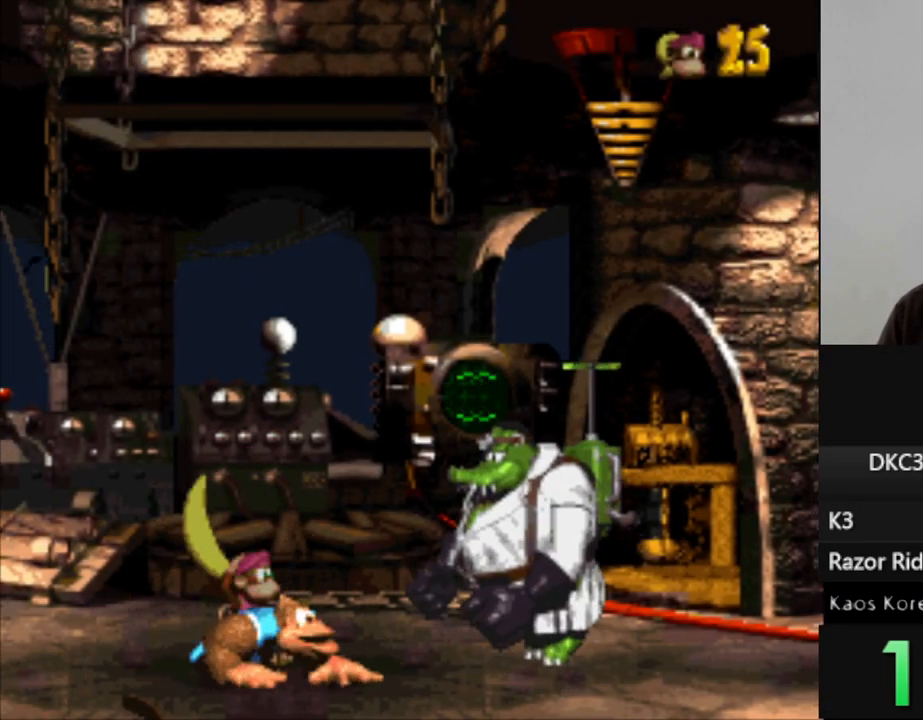
{"buttons": ["DPAD_DOWN"], "events": []}
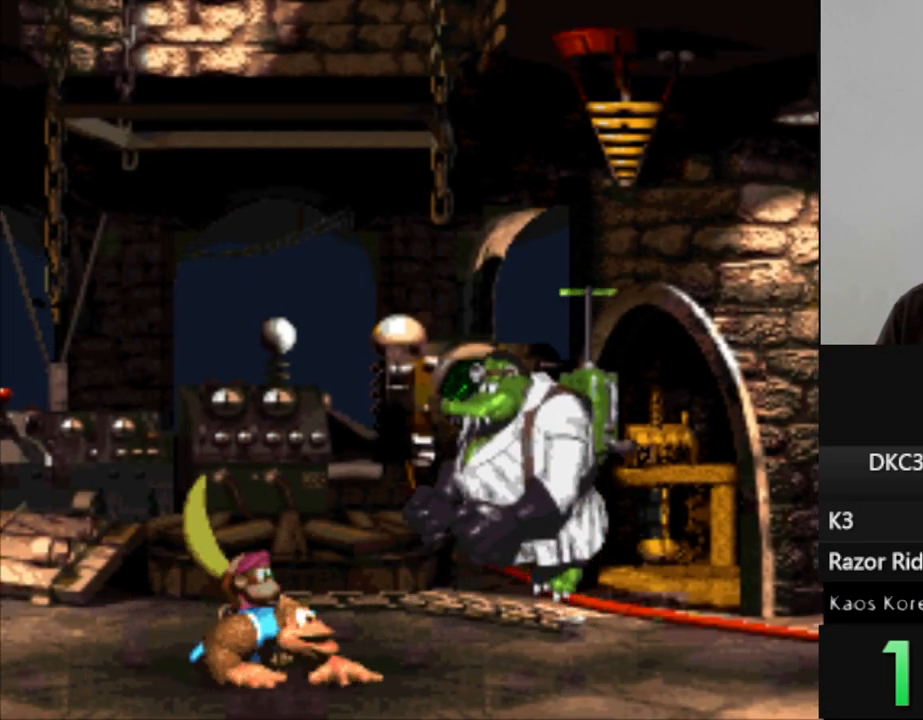
{"buttons": ["Y", "DPAD_LEFT"], "events": [[167, "DPAD_LEFT", "down"], [217, "DPAD_DOWN", "up"], [300, "Y", "down"]]}
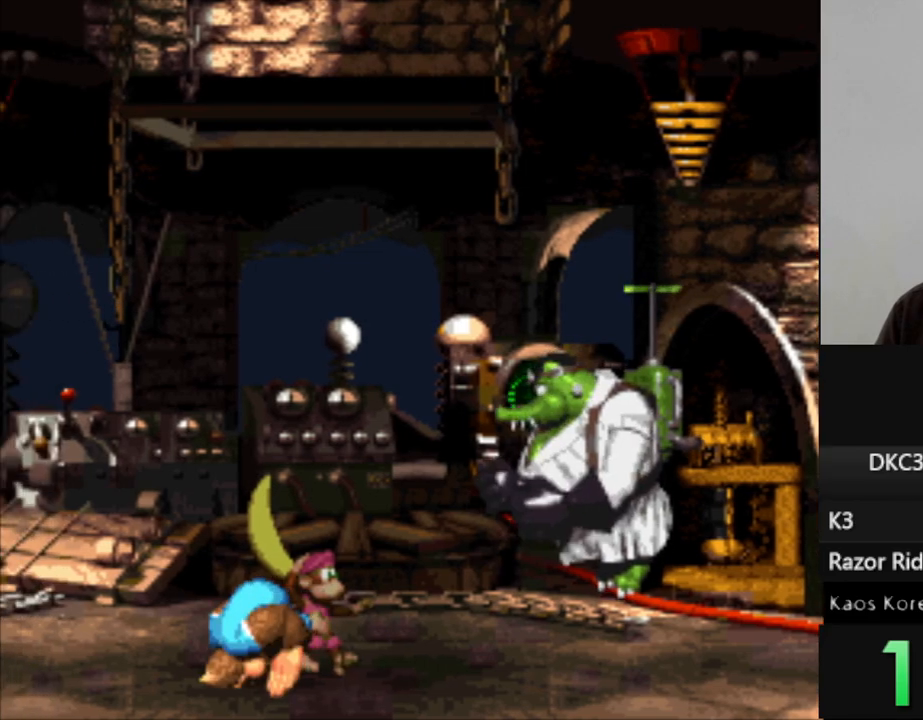
{"buttons": ["Y", "DPAD_LEFT"], "events": []}
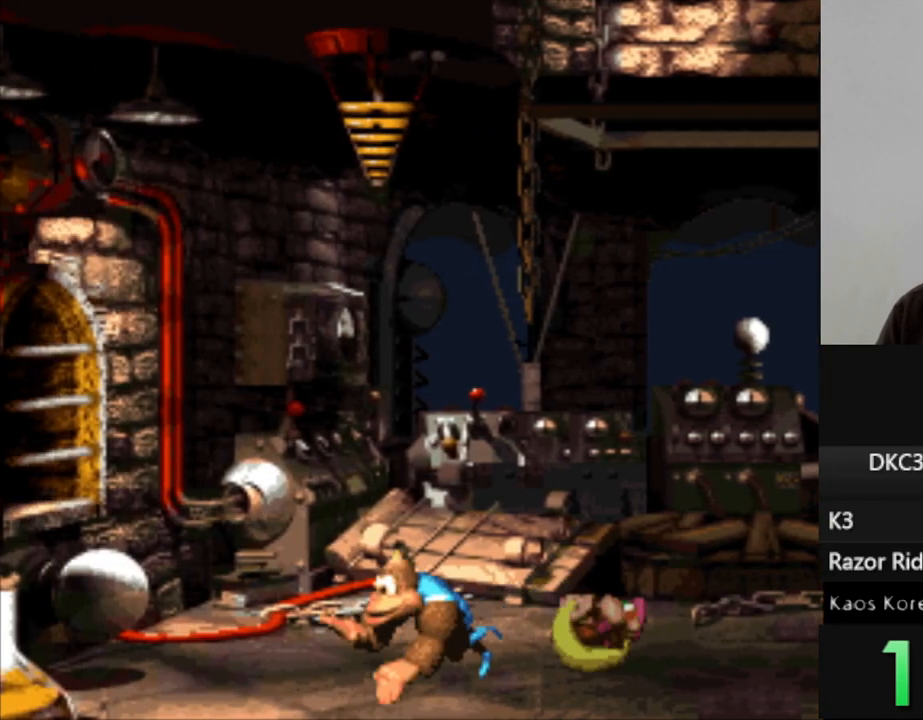
{"buttons": ["Y", "DPAD_LEFT"], "events": [[83, "B", "down"], [417, "B", "up"]]}
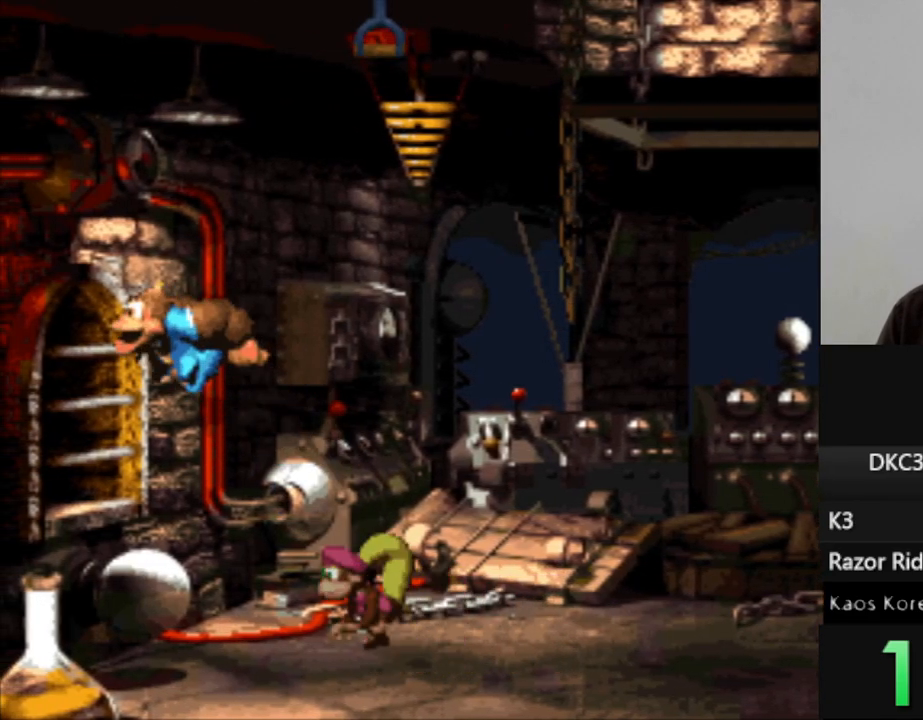
{"buttons": ["B", "Y", "DPAD_RIGHT"], "events": [[33, "DPAD_LEFT", "up"], [117, "DPAD_RIGHT", "down"], [233, "DPAD_RIGHT", "up"], [283, "DPAD_RIGHT", "down"], [433, "B", "down"]]}
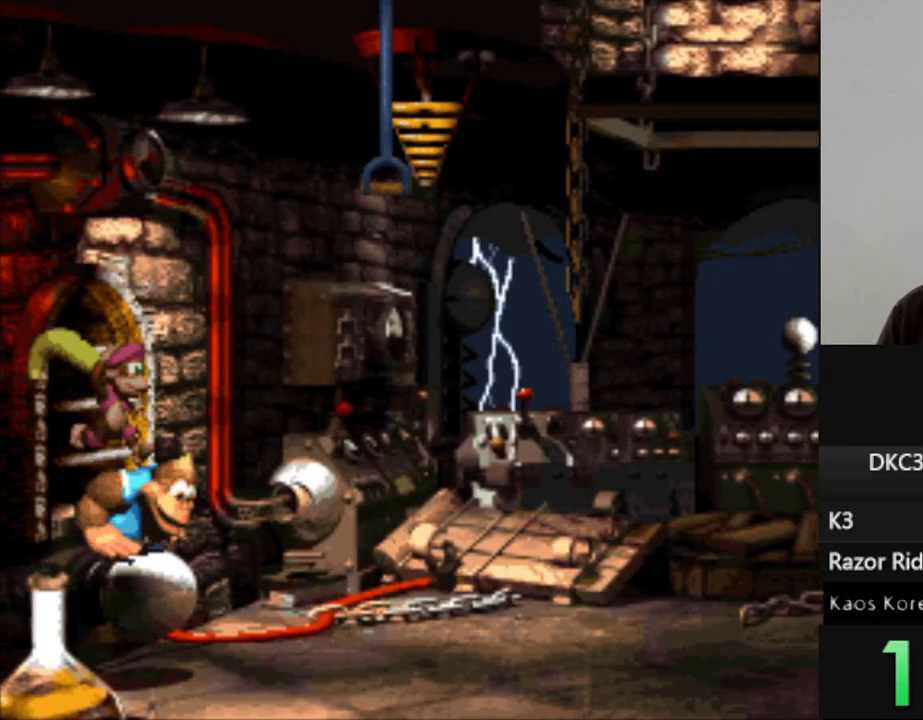
{"buttons": [], "events": [[417, "DPAD_RIGHT", "up"], [483, "B", "up"], [500, "Y", "up"]]}
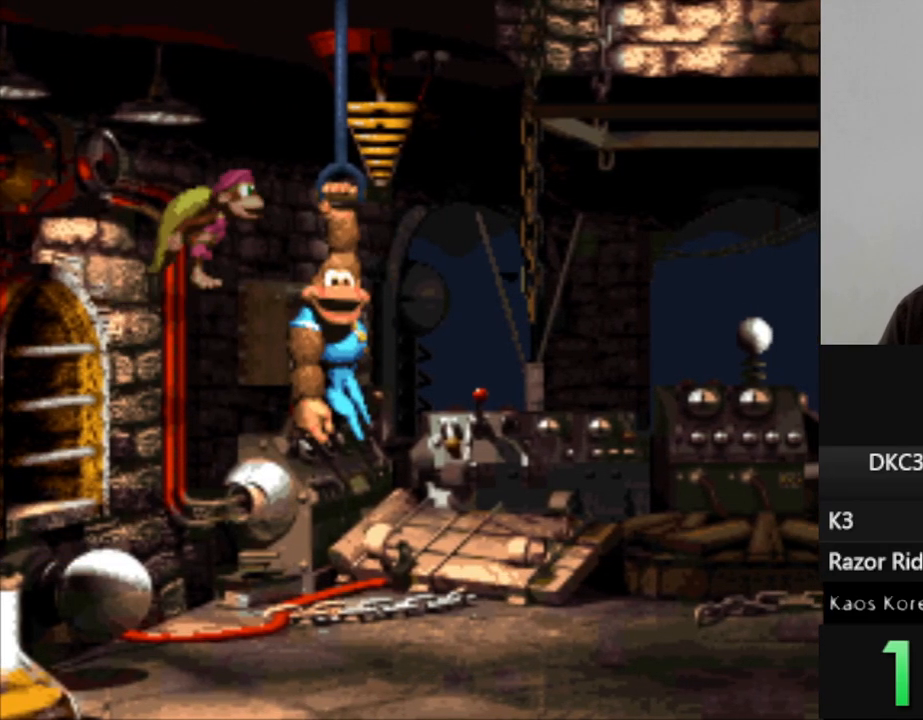
{"buttons": ["DPAD_LEFT"], "events": [[83, "DPAD_LEFT", "down"], [133, "B", "down"], [250, "B", "up"]]}
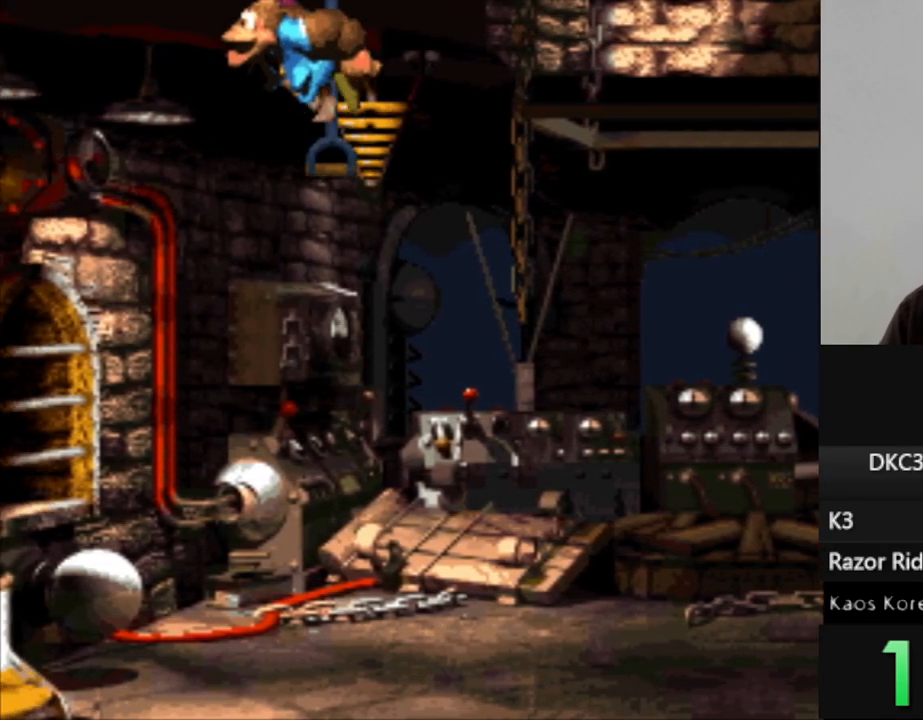
{"buttons": [], "events": [[33, "DPAD_LEFT", "up"], [133, "DPAD_RIGHT", "down"], [367, "DPAD_RIGHT", "up"]]}
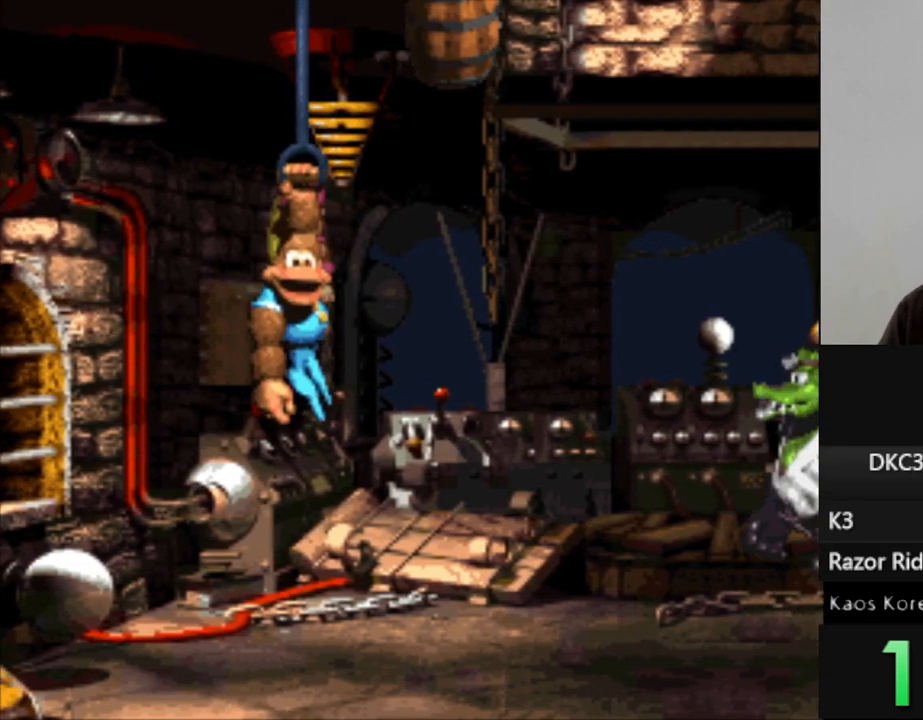
{"buttons": ["DPAD_LEFT"], "events": [[250, "B", "down"], [250, "DPAD_LEFT", "down"], [383, "B", "up"]]}
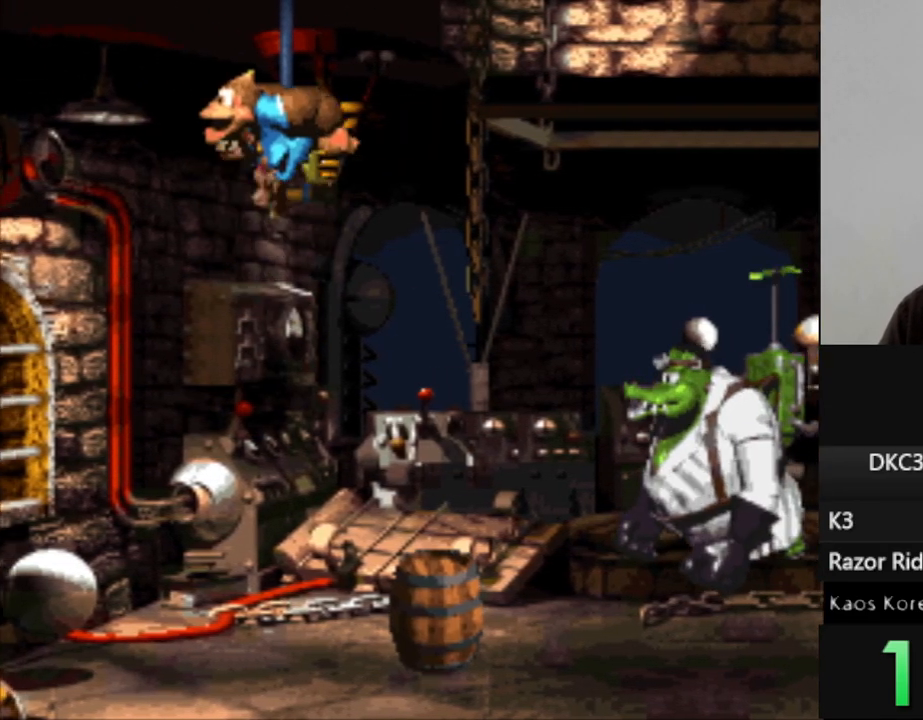
{"buttons": ["DPAD_RIGHT"], "events": [[267, "DPAD_LEFT", "up"], [400, "DPAD_RIGHT", "down"]]}
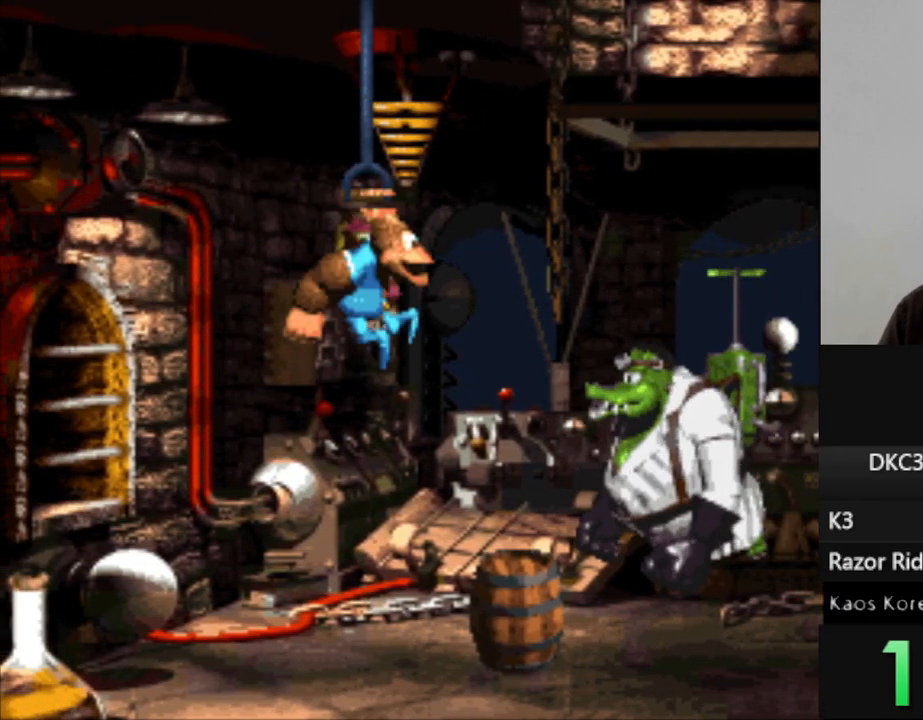
{"buttons": ["DPAD_DOWN"], "events": [[167, "DPAD_RIGHT", "up"], [267, "DPAD_DOWN", "down"]]}
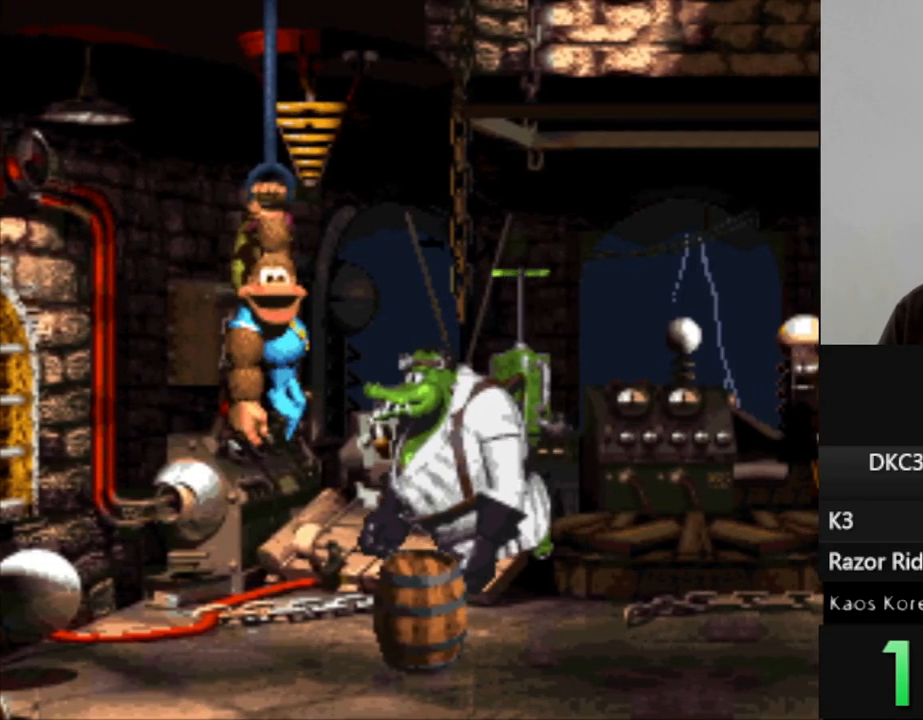
{"buttons": ["Y"], "events": [[100, "DPAD_DOWN", "up"], [117, "B", "down"], [183, "DPAD_RIGHT", "down"], [317, "B", "up"], [350, "DPAD_RIGHT", "up"], [483, "Y", "down"]]}
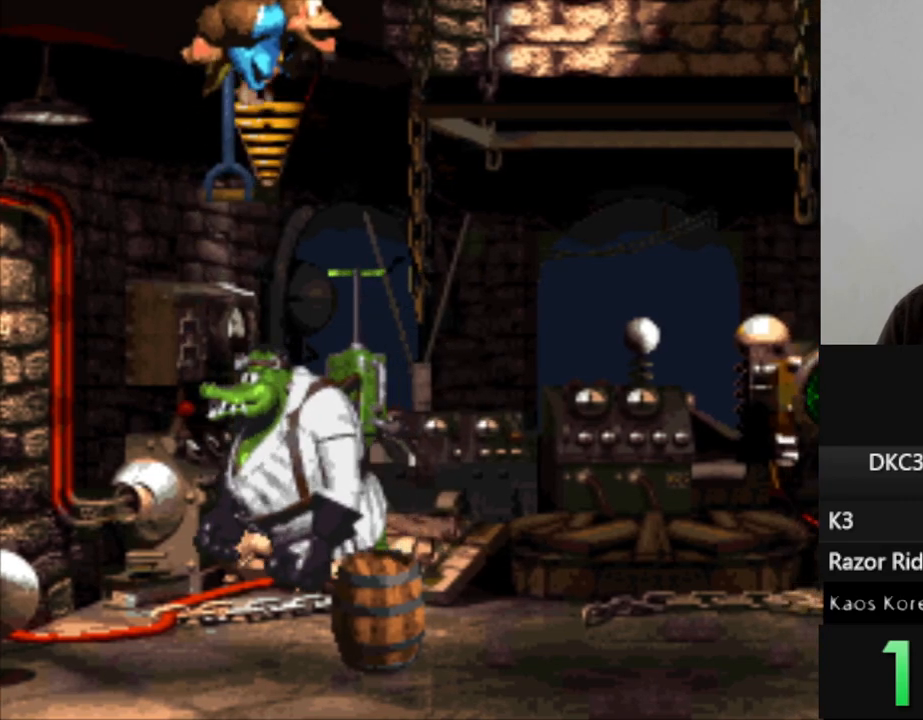
{"buttons": ["Y"], "events": []}
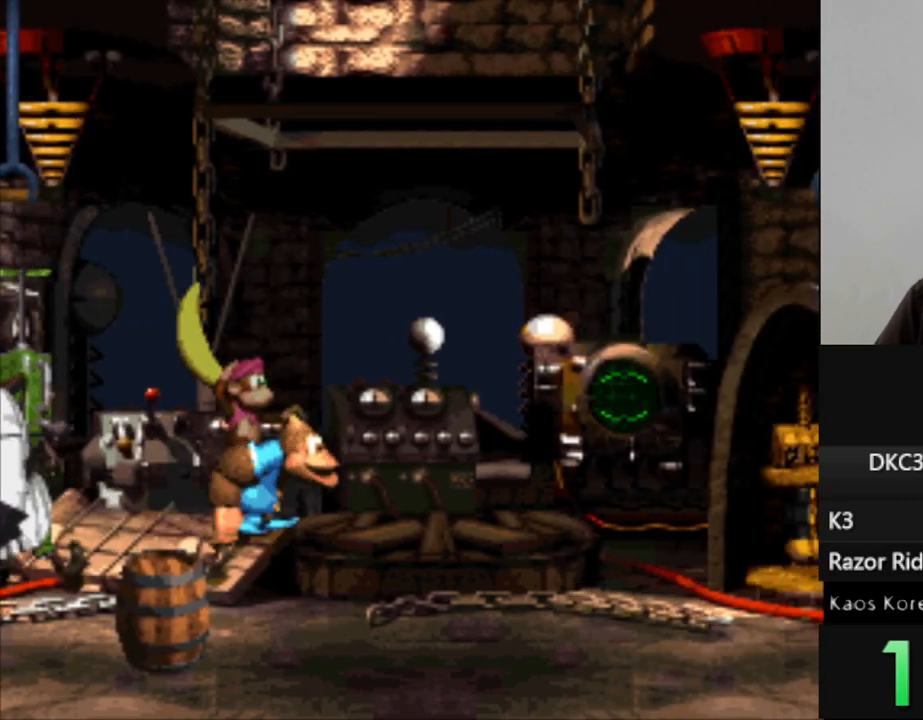
{"buttons": [], "events": [[33, "Y", "up"], [233, "DPAD_LEFT", "down"], [500, "DPAD_LEFT", "up"]]}
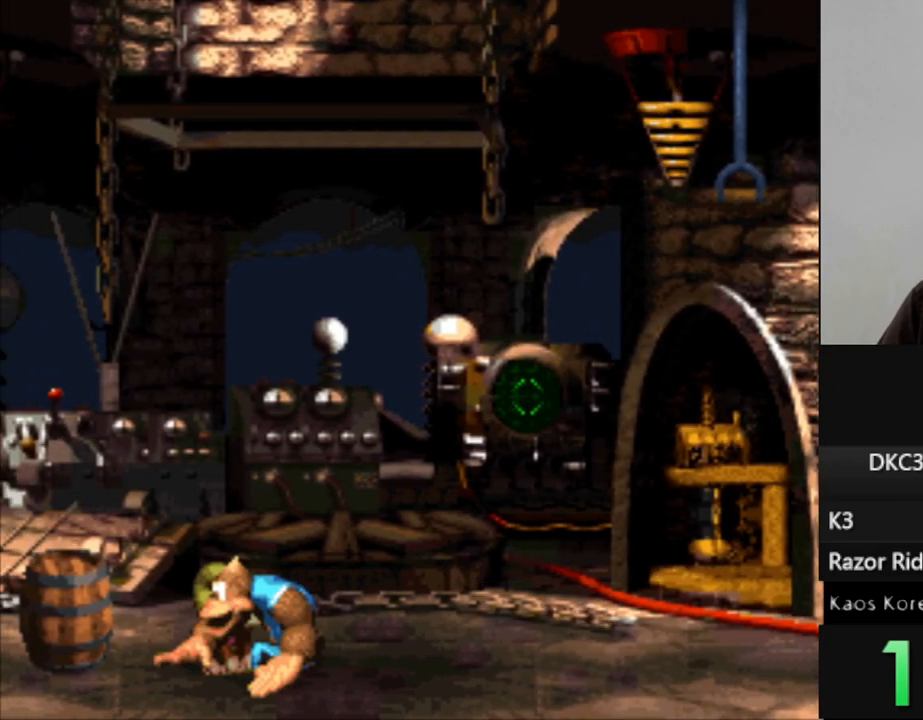
{"buttons": ["DPAD_DOWN"], "events": [[283, "DPAD_DOWN", "down"]]}
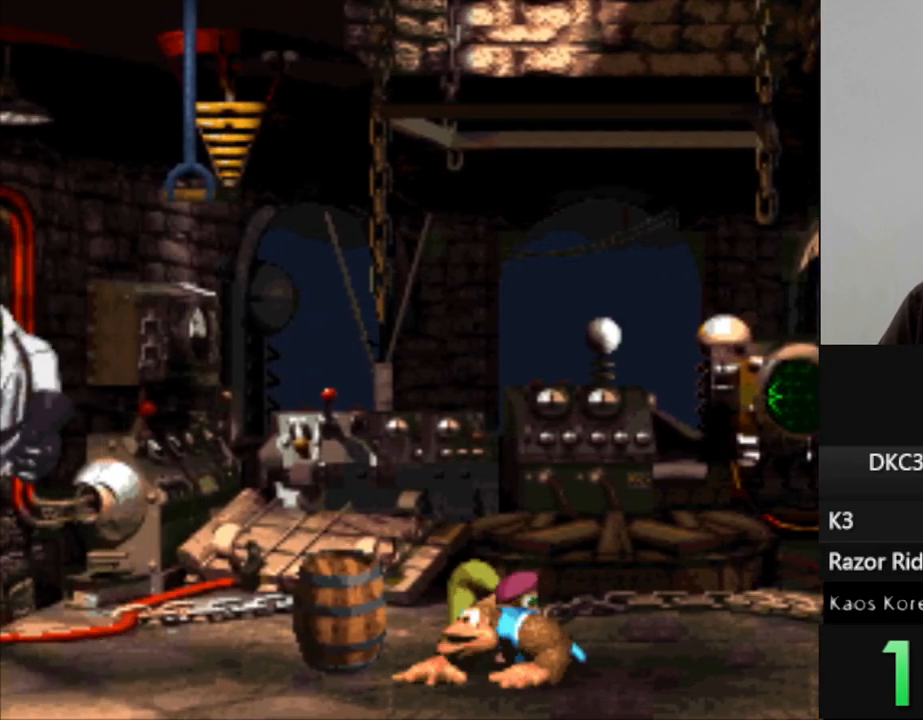
{"buttons": ["DPAD_DOWN"], "events": [[217, "DPAD_LEFT", "down"], [300, "DPAD_DOWN", "up"], [417, "DPAD_LEFT", "up"], [450, "DPAD_DOWN", "down"]]}
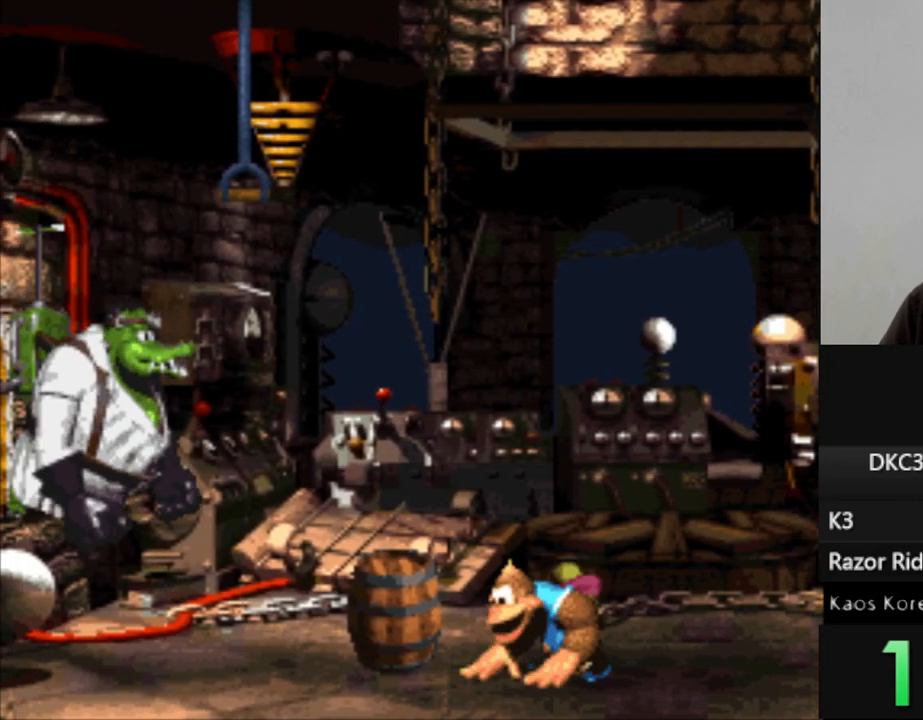
{"buttons": ["DPAD_DOWN"], "events": [[17, "DPAD_RIGHT", "down"], [50, "DPAD_DOWN", "up"], [117, "DPAD_DOWN", "down"], [233, "DPAD_RIGHT", "up"]]}
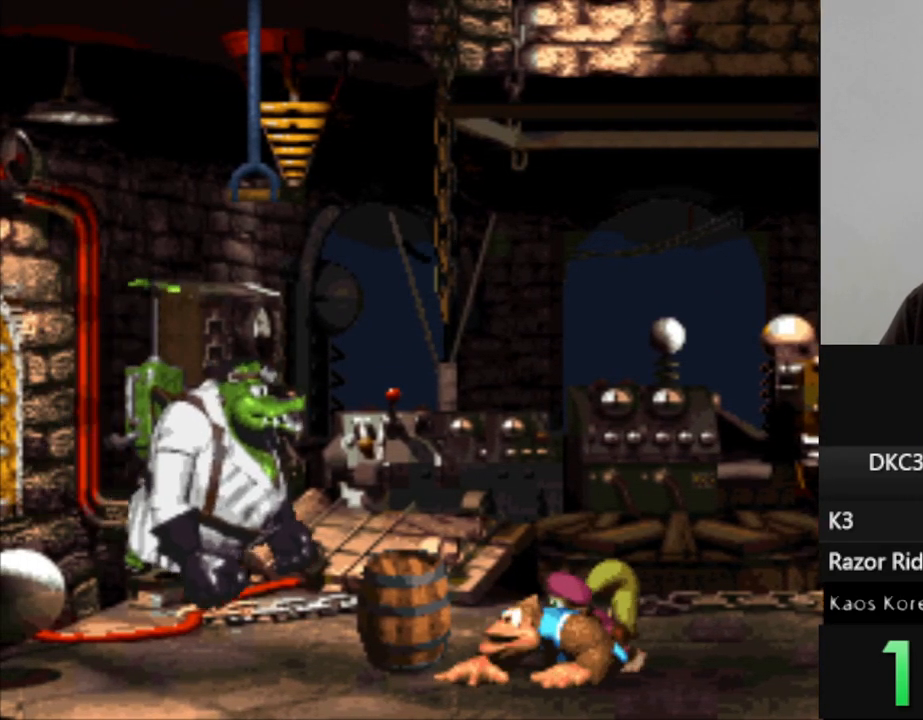
{"buttons": ["DPAD_DOWN"], "events": []}
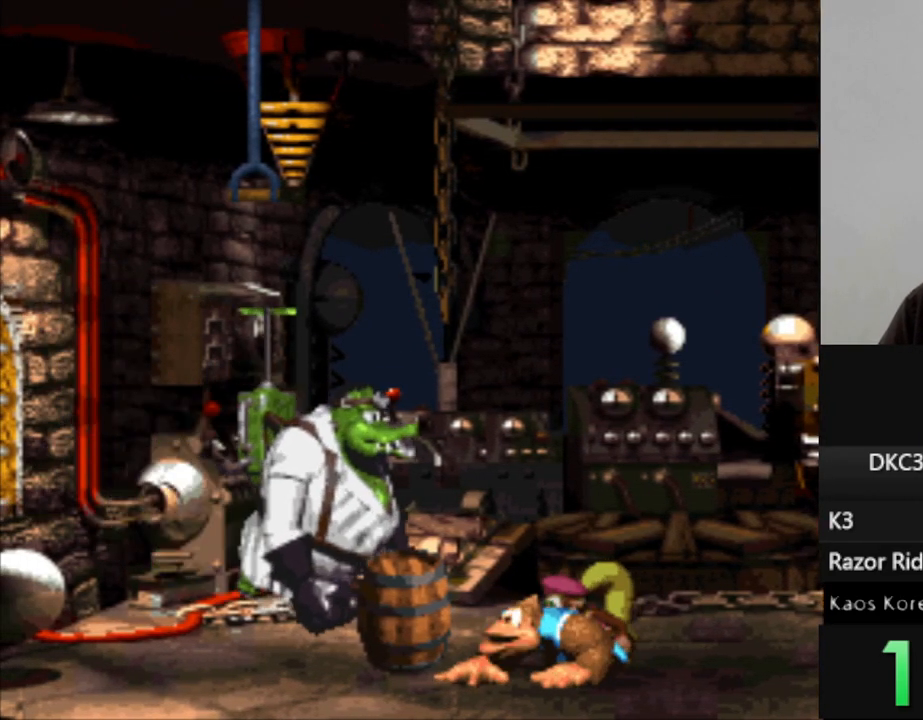
{"buttons": ["DPAD_DOWN"], "events": []}
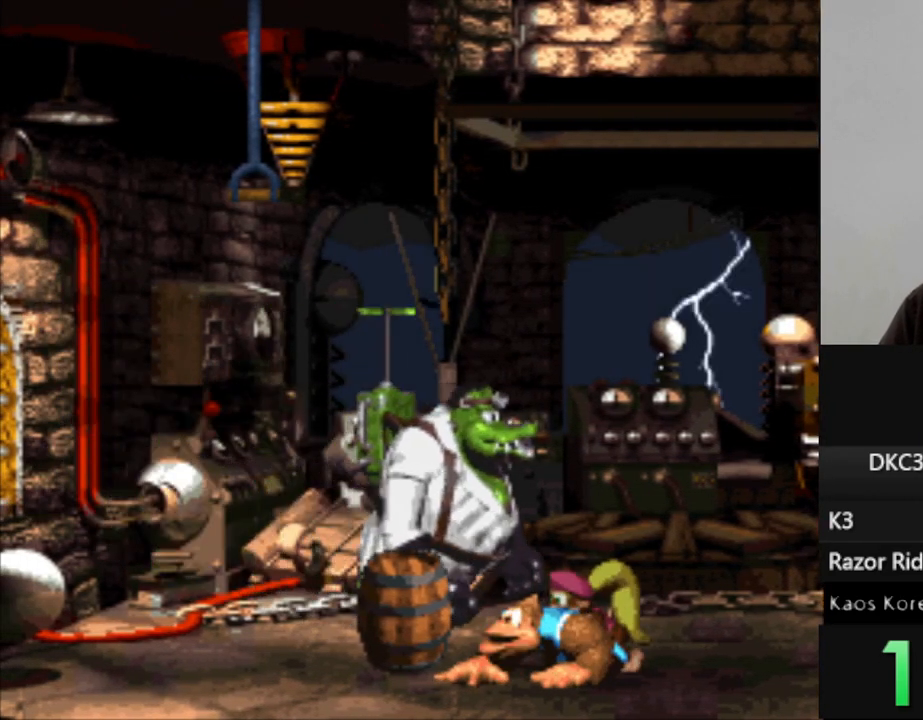
{"buttons": ["DPAD_DOWN"], "events": []}
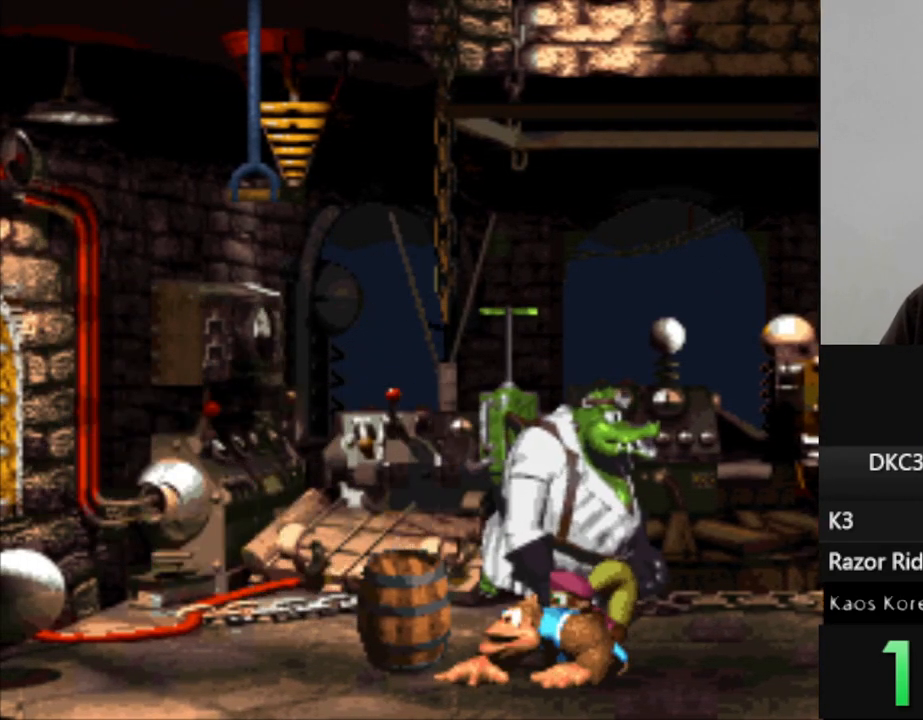
{"buttons": ["DPAD_LEFT"], "events": [[200, "DPAD_LEFT", "down"], [317, "DPAD_DOWN", "up"]]}
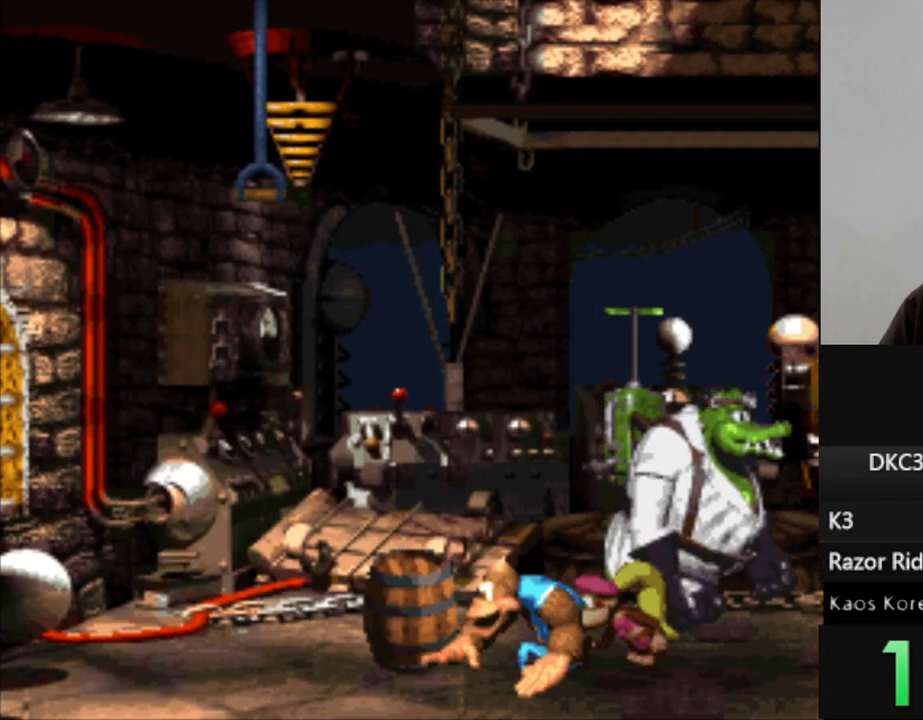
{"buttons": ["B", "Y", "DPAD_RIGHT"], "events": [[117, "Y", "down"], [217, "DPAD_LEFT", "up"], [267, "DPAD_RIGHT", "down"], [500, "B", "down"]]}
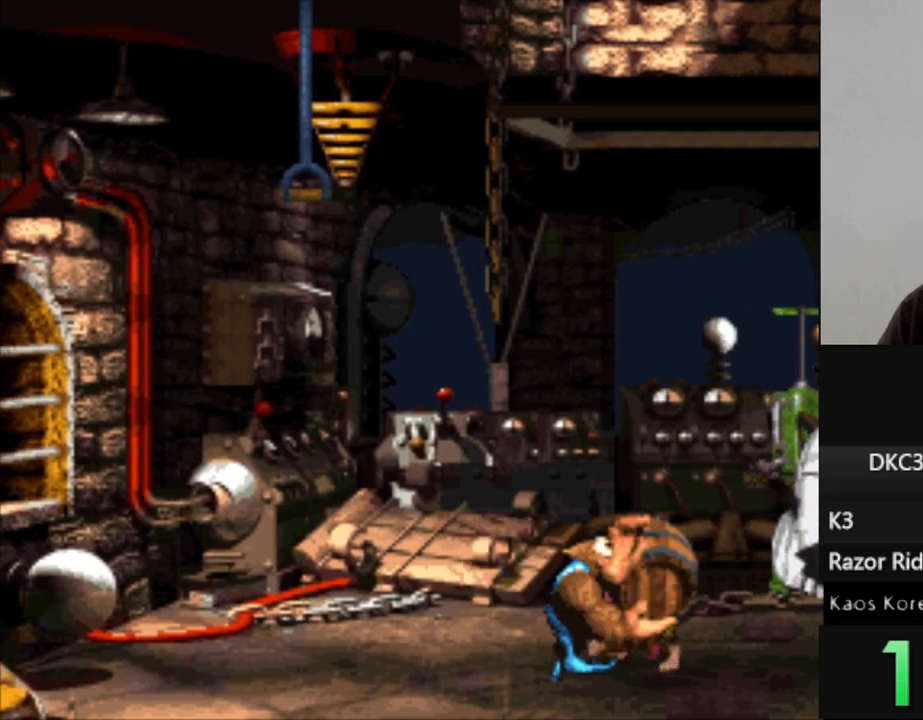
{"buttons": [], "events": [[183, "B", "up"], [200, "Y", "up"], [267, "DPAD_RIGHT", "up"]]}
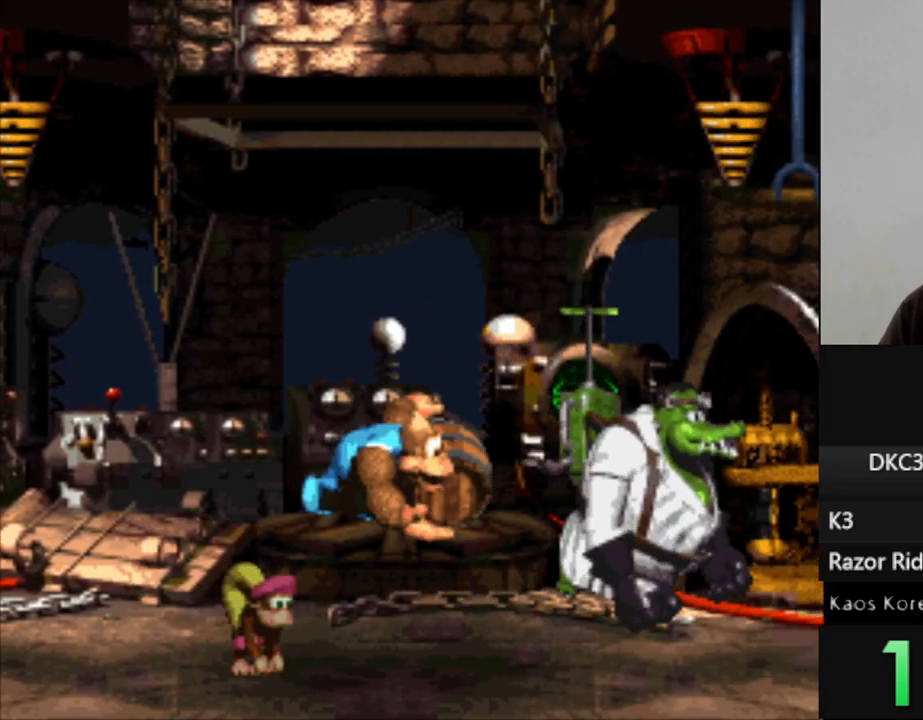
{"buttons": ["Y"], "events": [[117, "Y", "down"]]}
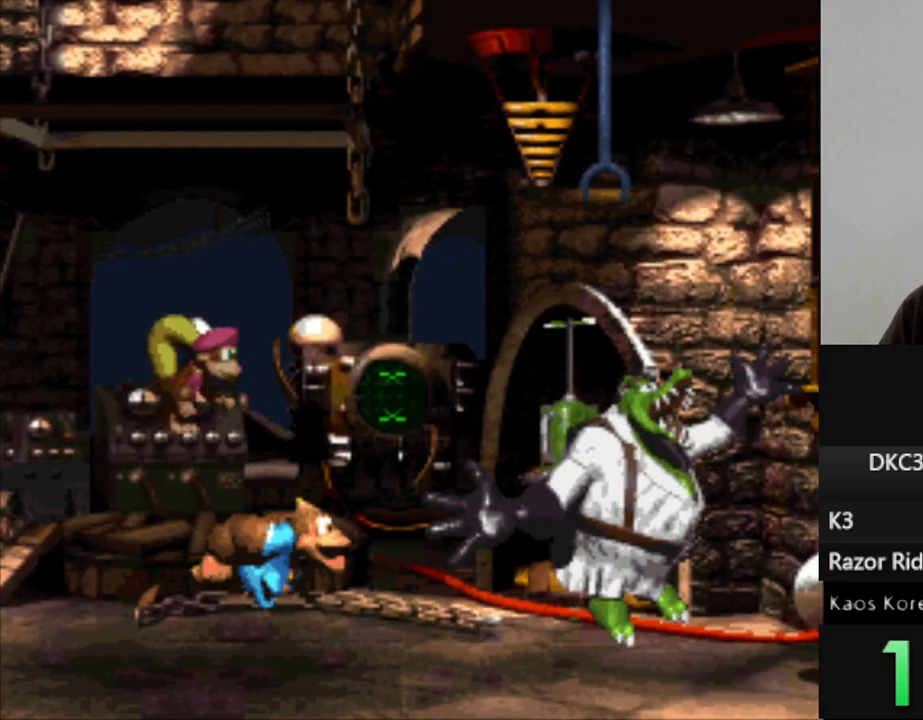
{"buttons": [], "events": [[467, "Y", "up"]]}
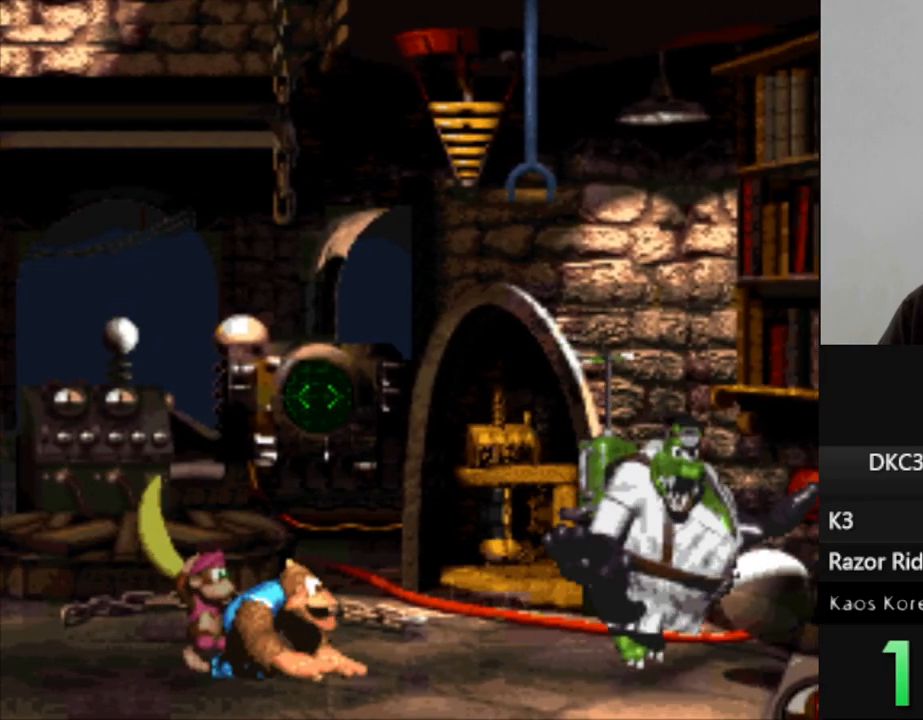
{"buttons": ["DPAD_DOWN"], "events": [[100, "DPAD_DOWN", "down"]]}